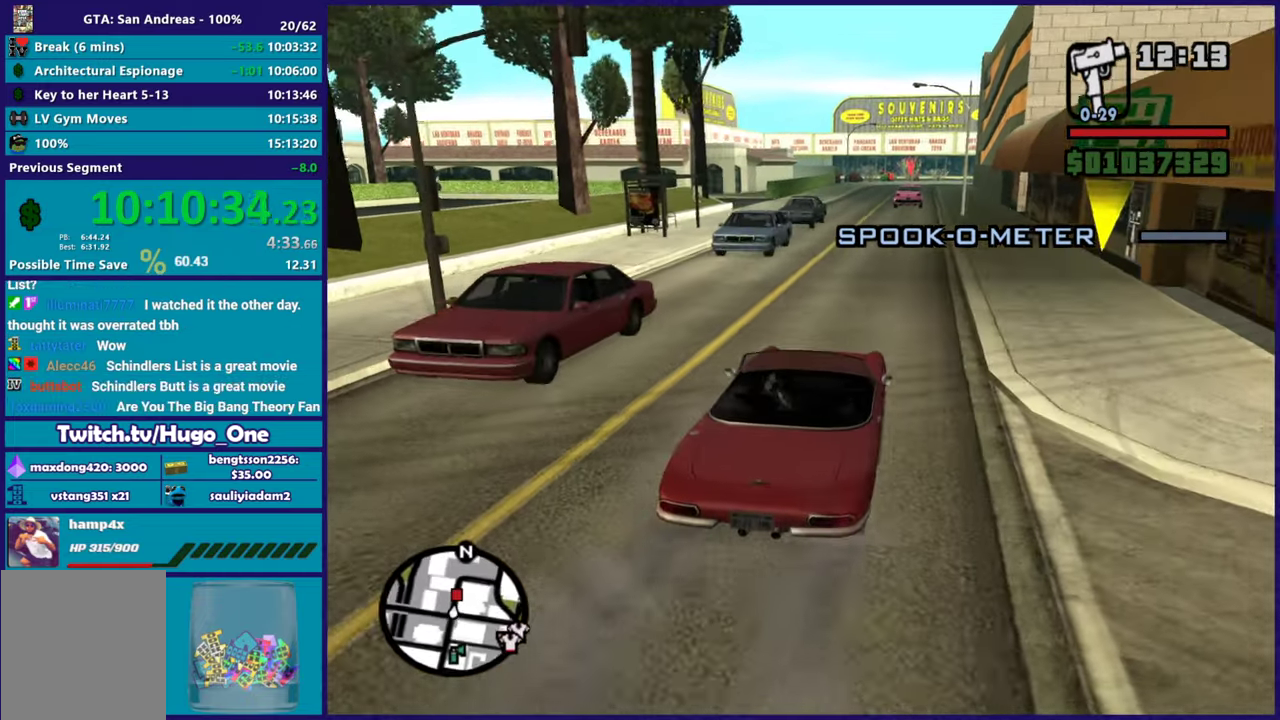
Gameplay with a controller (Xbox layout); each line is a JSON object with the inputs held at the frame after it. "events" lists button and stick changes between this image and that frame as [ms after this image, input, new state], when the widget could be followed in between.
{"buttons": ["L2"], "left_stick": "left", "right_stick": "down", "events": [[117, "R2", "down"], [233, "left_stick", "right"], [333, "R2", "up"], [400, "left_stick", "left"], [434, "right_stick", "down"], [467, "L2", "down"]]}
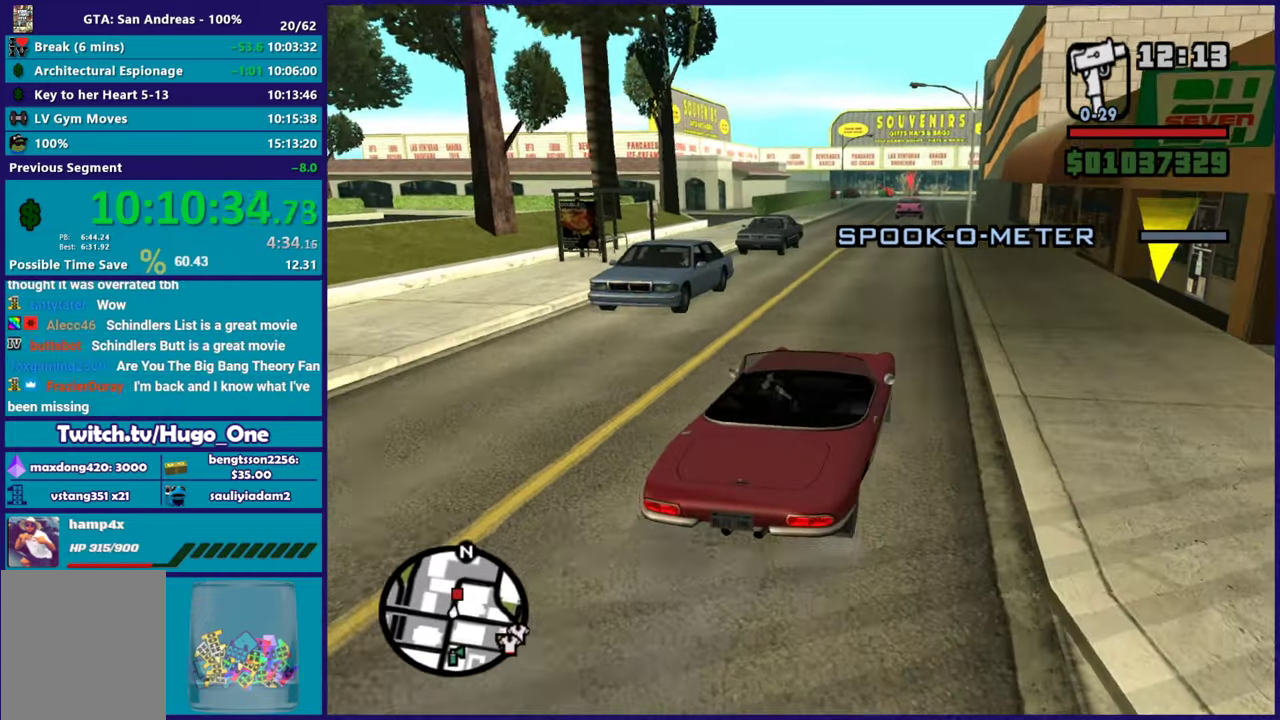
{"buttons": ["R2"], "left_stick": "right", "right_stick": "down-left", "events": [[100, "left_stick", "center"], [117, "L2", "up"], [150, "right_stick", "down-left"], [184, "R2", "down"], [434, "left_stick", "right"]]}
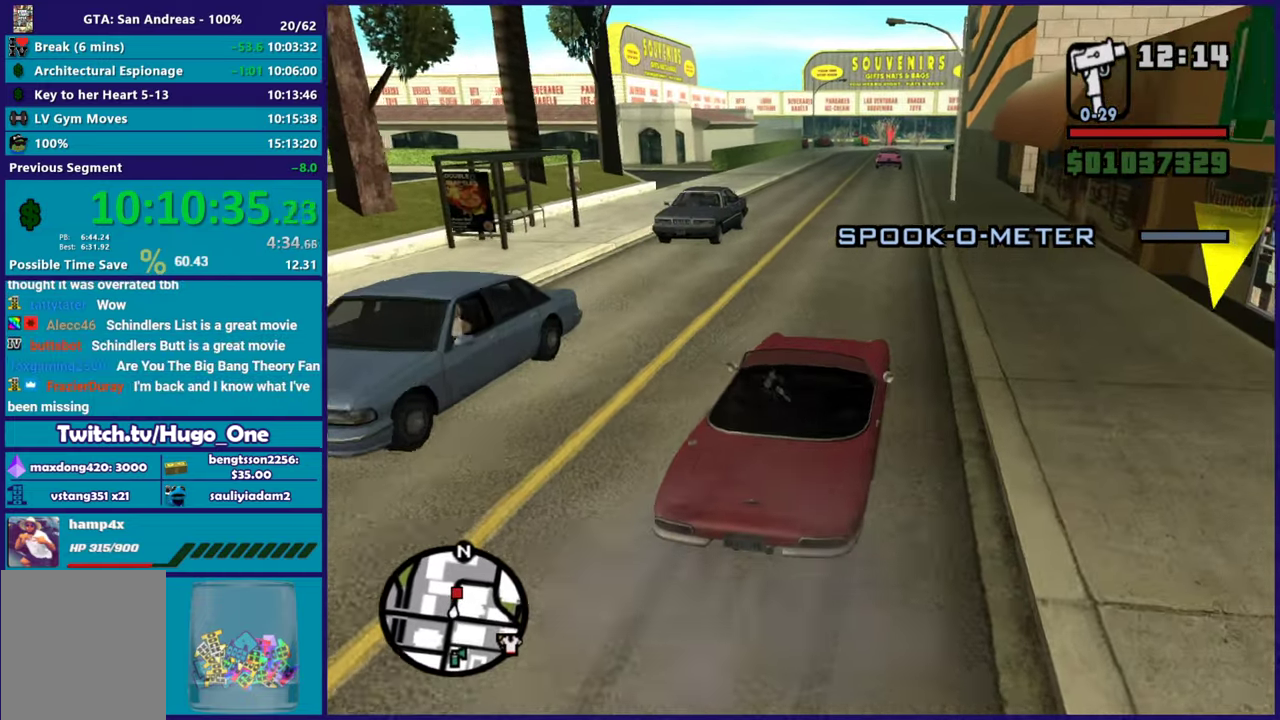
{"buttons": [], "left_stick": "center", "right_stick": "down", "events": [[50, "left_stick", "center"], [150, "left_stick", "up-left"], [267, "R2", "up"], [267, "right_stick", "down"], [400, "left_stick", "center"]]}
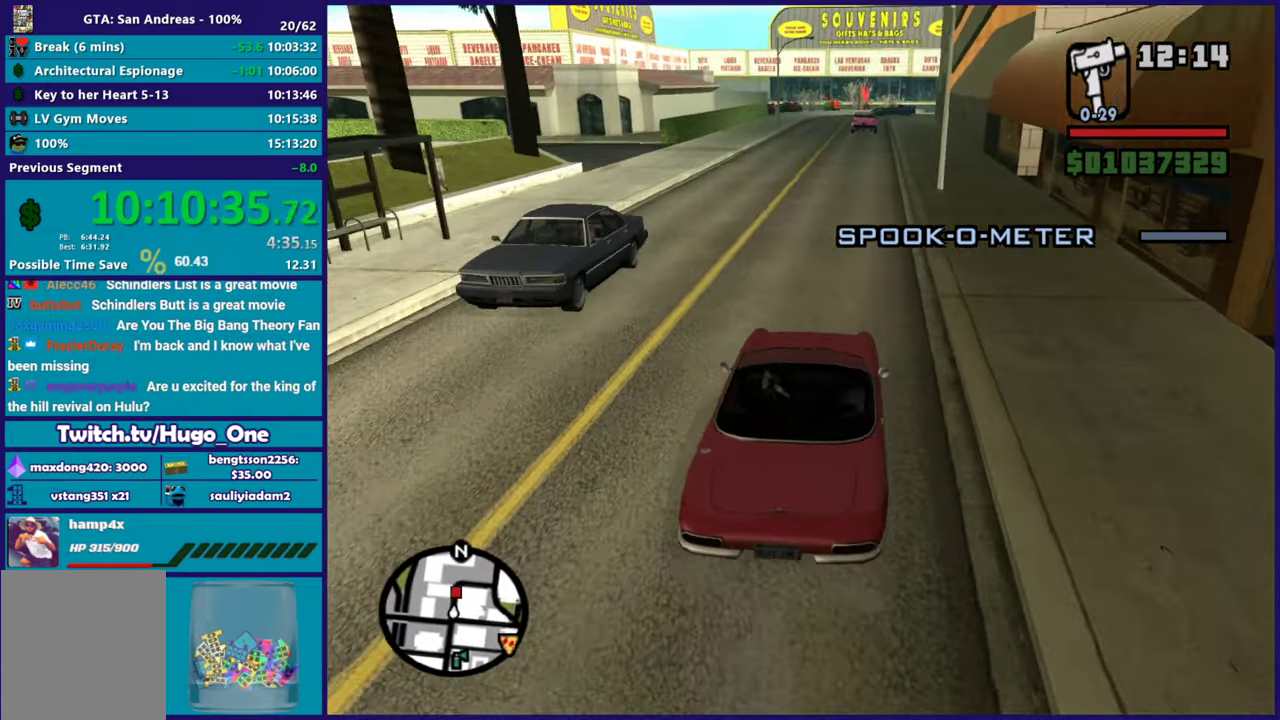
{"buttons": ["R2"], "left_stick": "center", "right_stick": "center", "events": [[17, "right_stick", "down-left"], [117, "left_stick", "up-left"], [267, "left_stick", "center"], [384, "left_stick", "down-right"], [501, "R2", "down"], [501, "left_stick", "center"], [501, "right_stick", "center"]]}
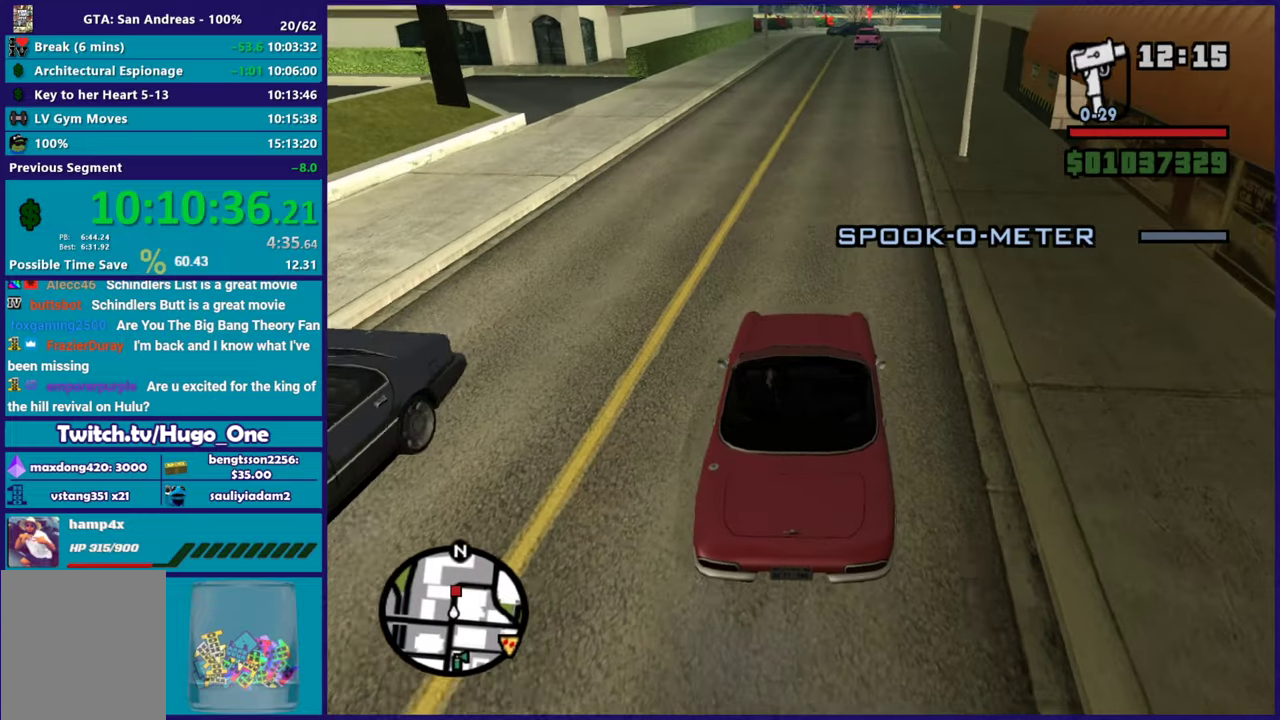
{"buttons": [], "left_stick": "center", "right_stick": "center", "events": [[233, "left_stick", "right"], [300, "R2", "up"], [317, "left_stick", "center"]]}
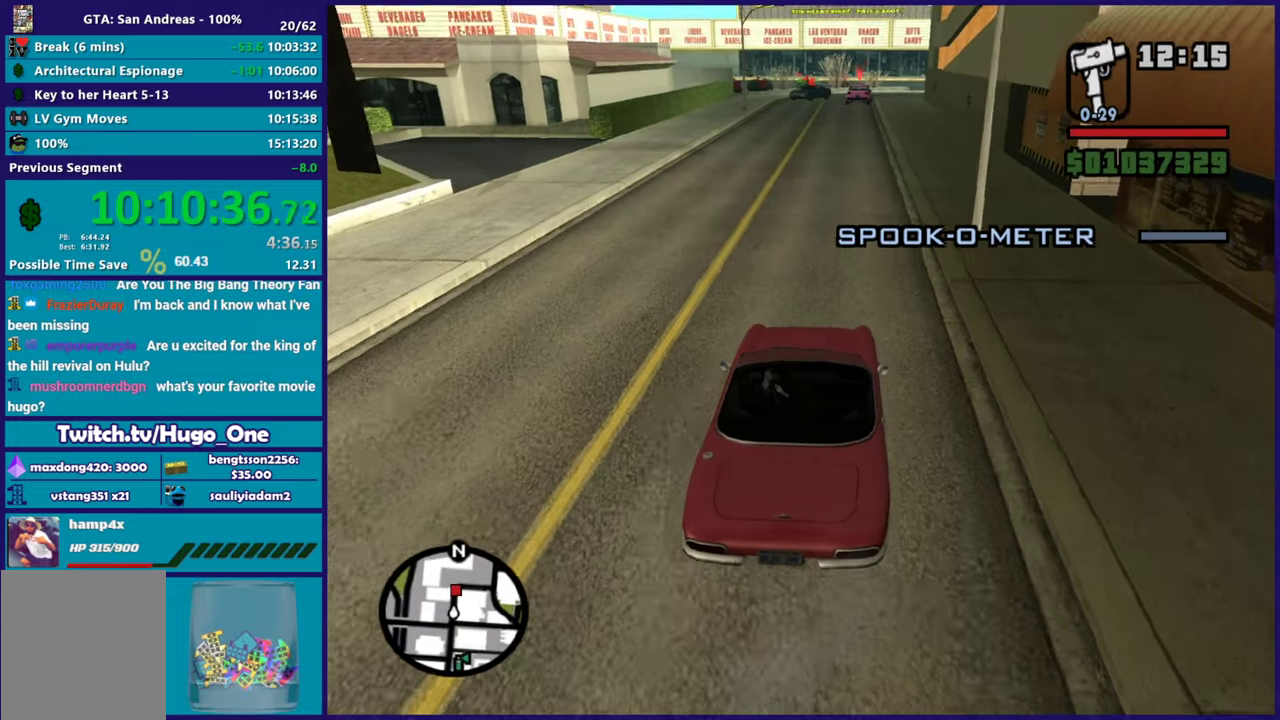
{"buttons": ["R2"], "left_stick": "center", "right_stick": "center", "events": [[34, "R2", "down"], [301, "R2", "up"], [417, "R2", "down"]]}
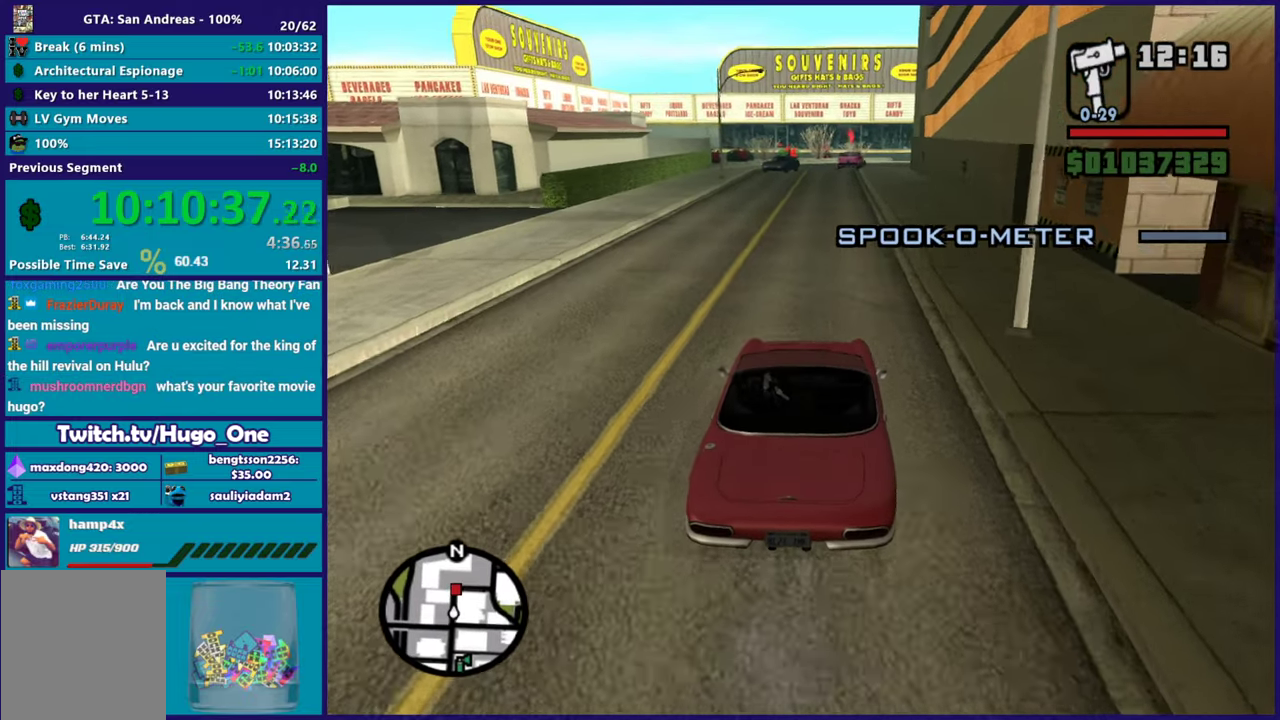
{"buttons": ["R2"], "left_stick": "center", "right_stick": "center", "events": [[83, "R2", "up"], [417, "R2", "down"]]}
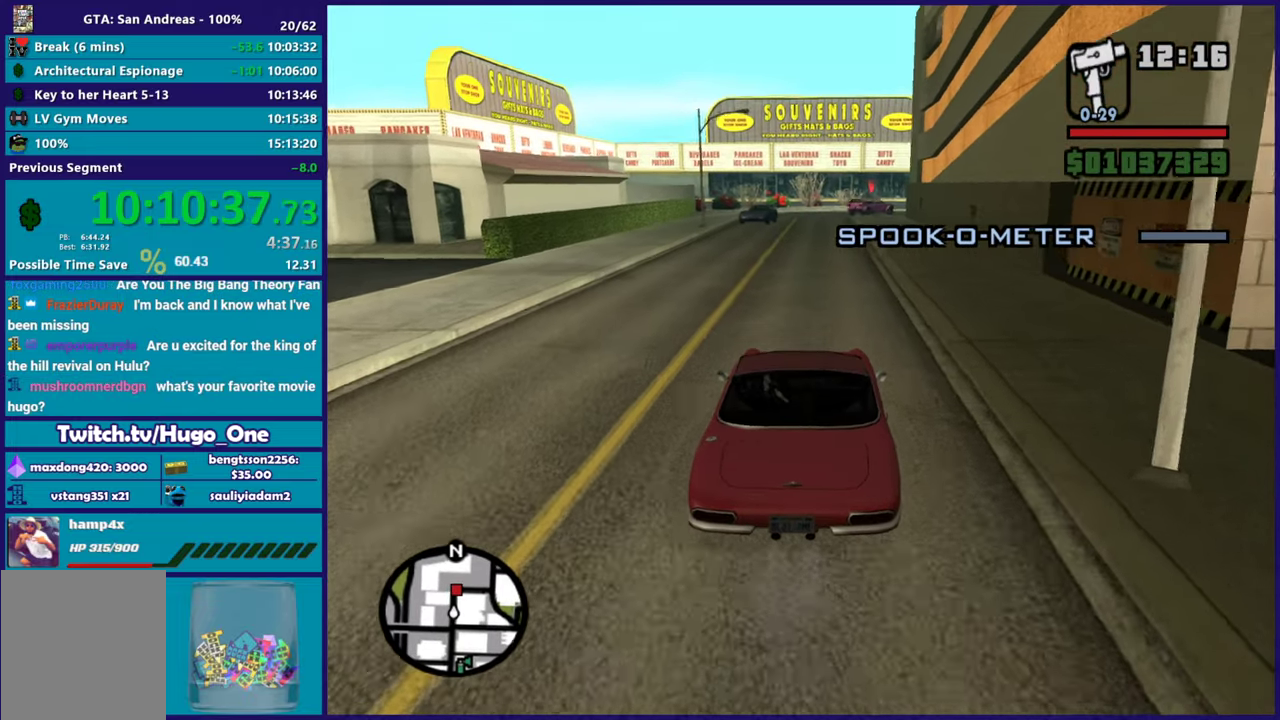
{"buttons": ["R2"], "left_stick": "center", "right_stick": "center", "events": []}
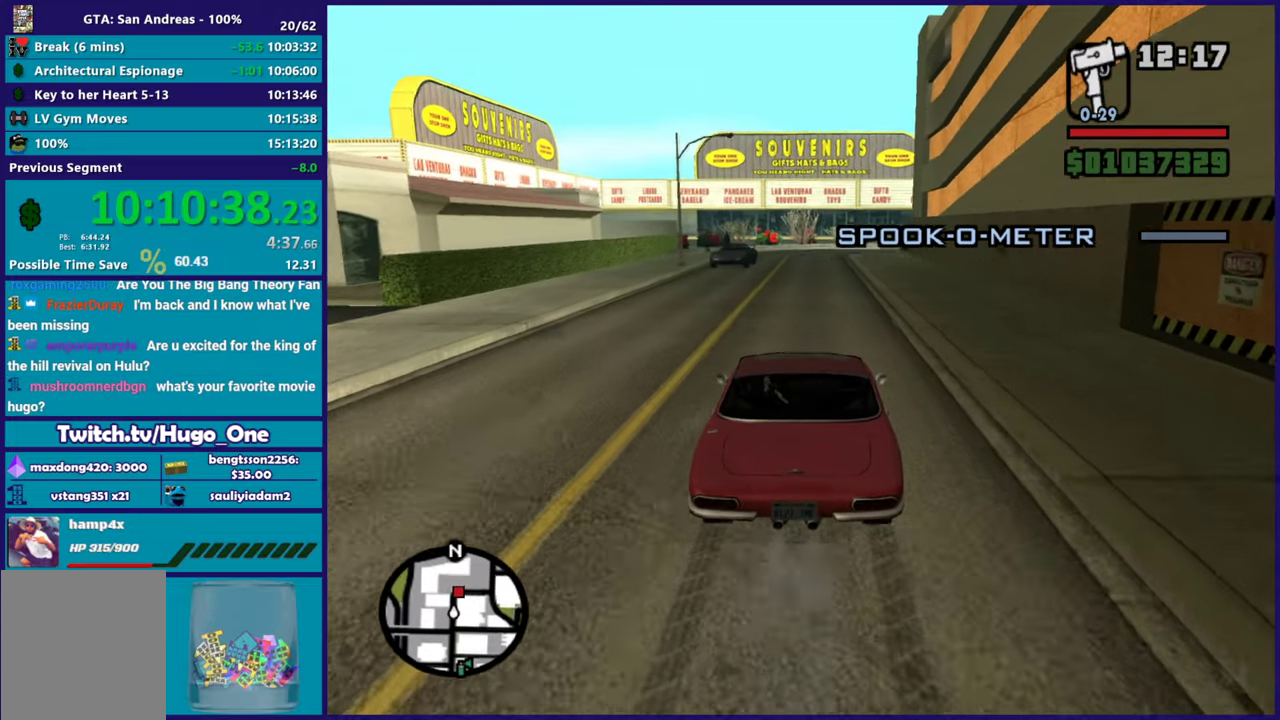
{"buttons": [], "left_stick": "center", "right_stick": "center", "events": [[333, "R2", "up"]]}
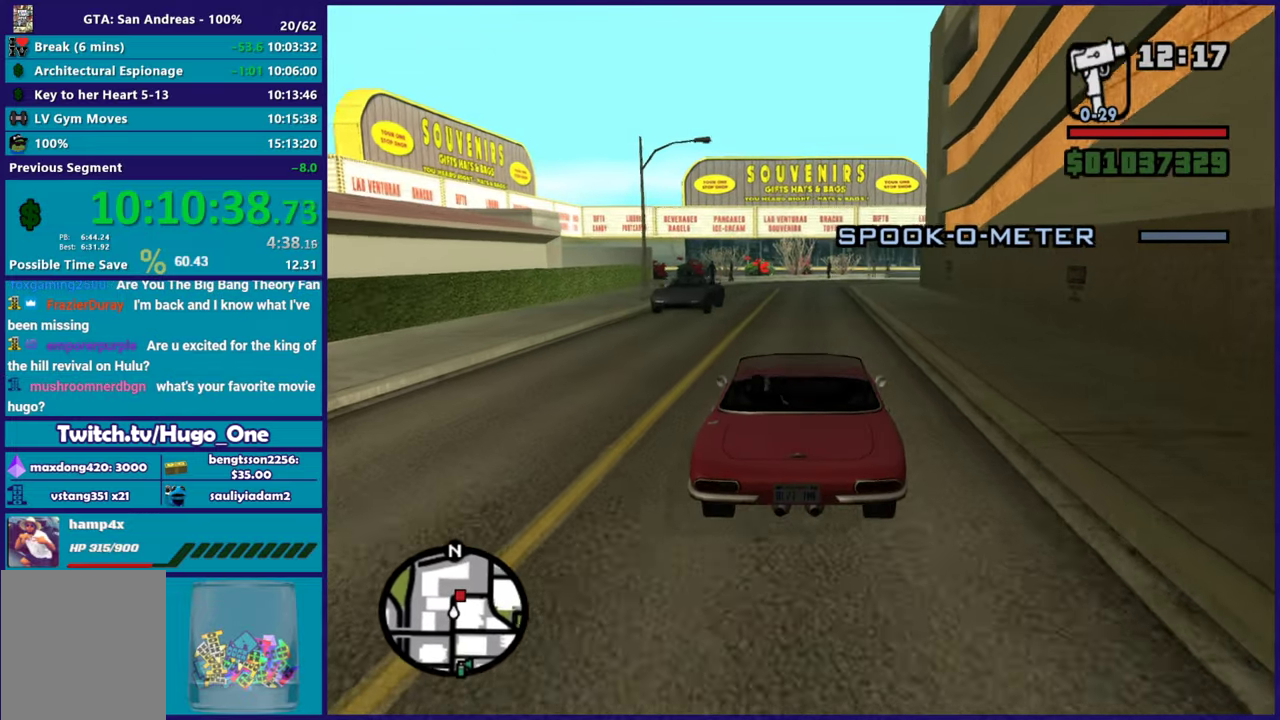
{"buttons": ["R2"], "left_stick": "center", "right_stick": "center", "events": [[167, "R2", "down"]]}
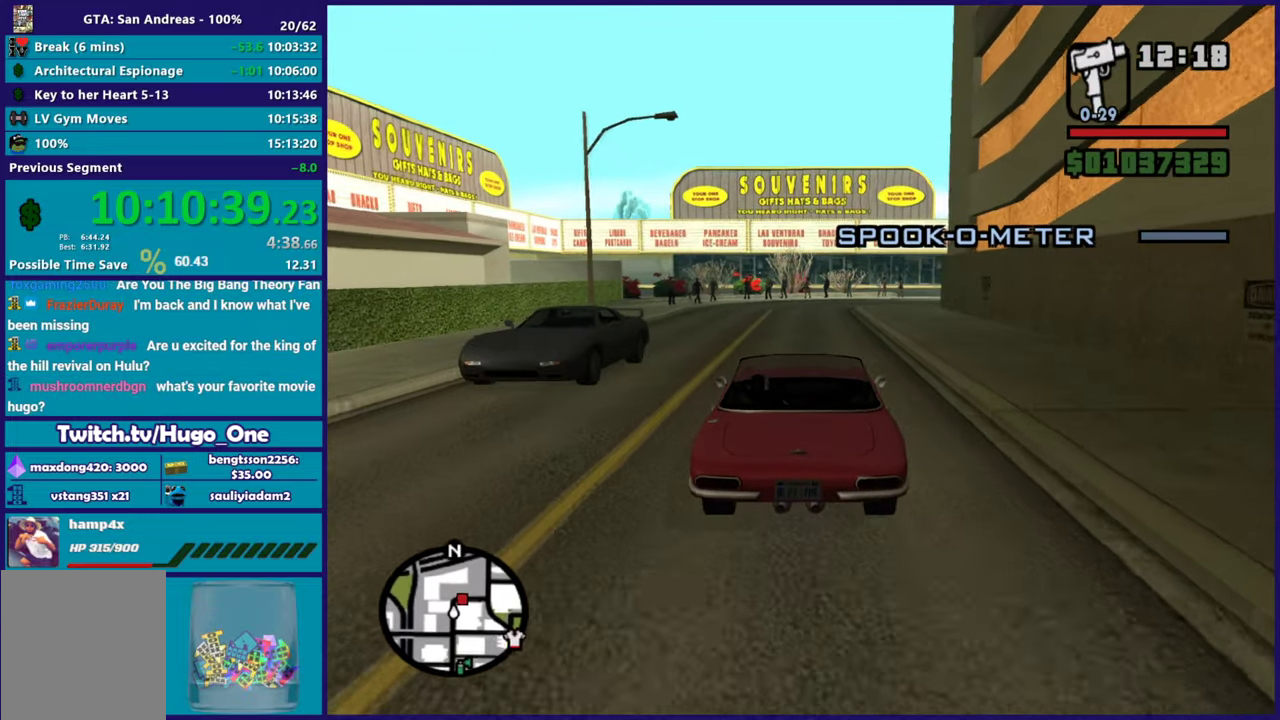
{"buttons": ["R2"], "left_stick": "right", "right_stick": "center", "events": [[50, "left_stick", "left"], [67, "R2", "up"], [117, "right_stick", "down"], [167, "R2", "down"], [183, "right_stick", "center"], [233, "left_stick", "center"], [500, "left_stick", "right"]]}
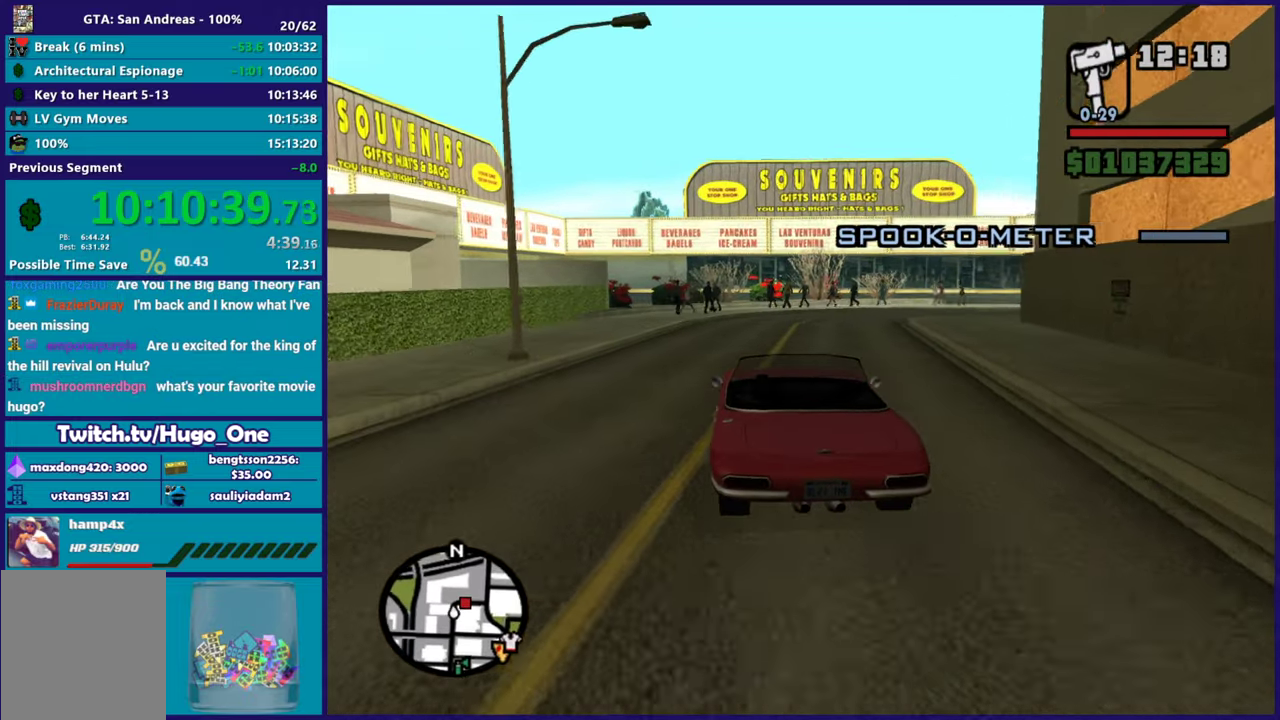
{"buttons": ["L2"], "left_stick": "up-right", "right_stick": "down-right", "events": [[167, "left_stick", "center"], [167, "right_stick", "down"], [217, "left_stick", "up-left"], [317, "left_stick", "right"], [367, "R2", "up"], [401, "L2", "down"], [401, "right_stick", "down-right"], [467, "left_stick", "up-right"]]}
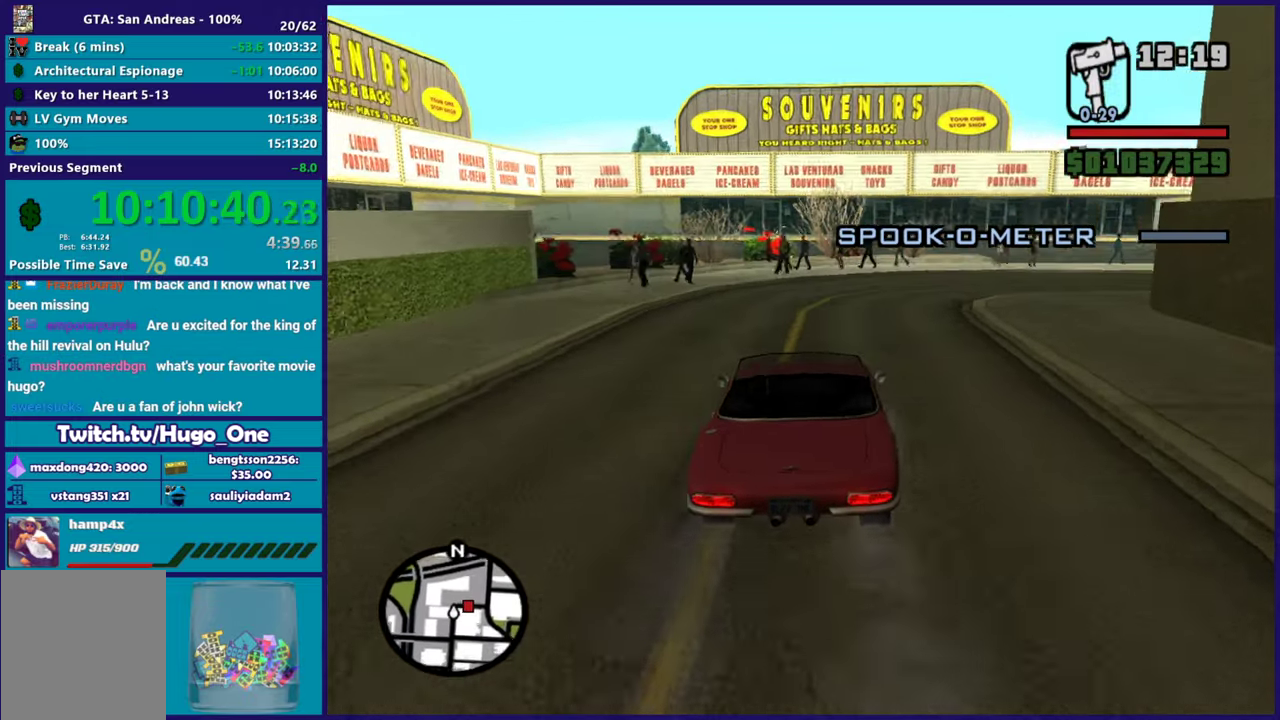
{"buttons": [], "left_stick": "right", "right_stick": "down-right", "events": [[17, "left_stick", "center"], [50, "right_stick", "down"], [83, "L2", "up"], [117, "right_stick", "down-right"], [167, "left_stick", "down-right"], [250, "left_stick", "right"], [333, "right_stick", "right"], [450, "right_stick", "down-right"]]}
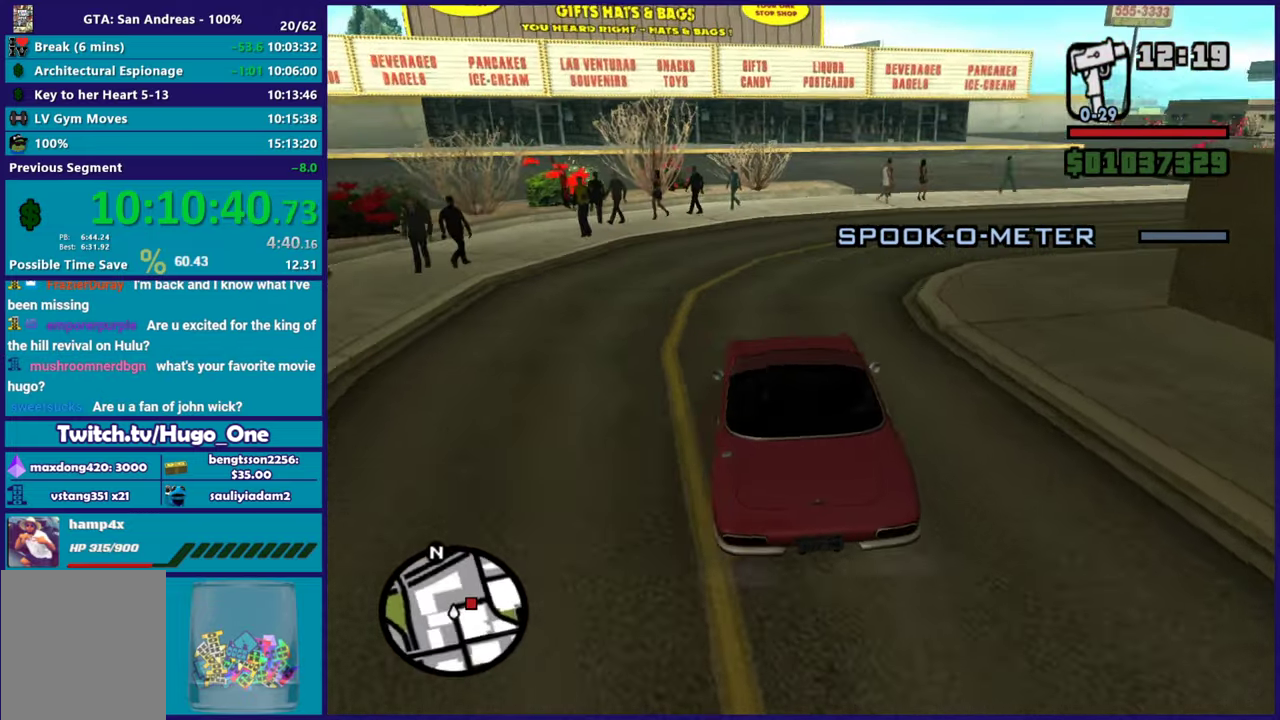
{"buttons": ["R2"], "left_stick": "right", "right_stick": "center", "events": [[284, "left_stick", "center"], [301, "R2", "down"], [301, "right_stick", "right"], [384, "left_stick", "right"], [401, "right_stick", "center"]]}
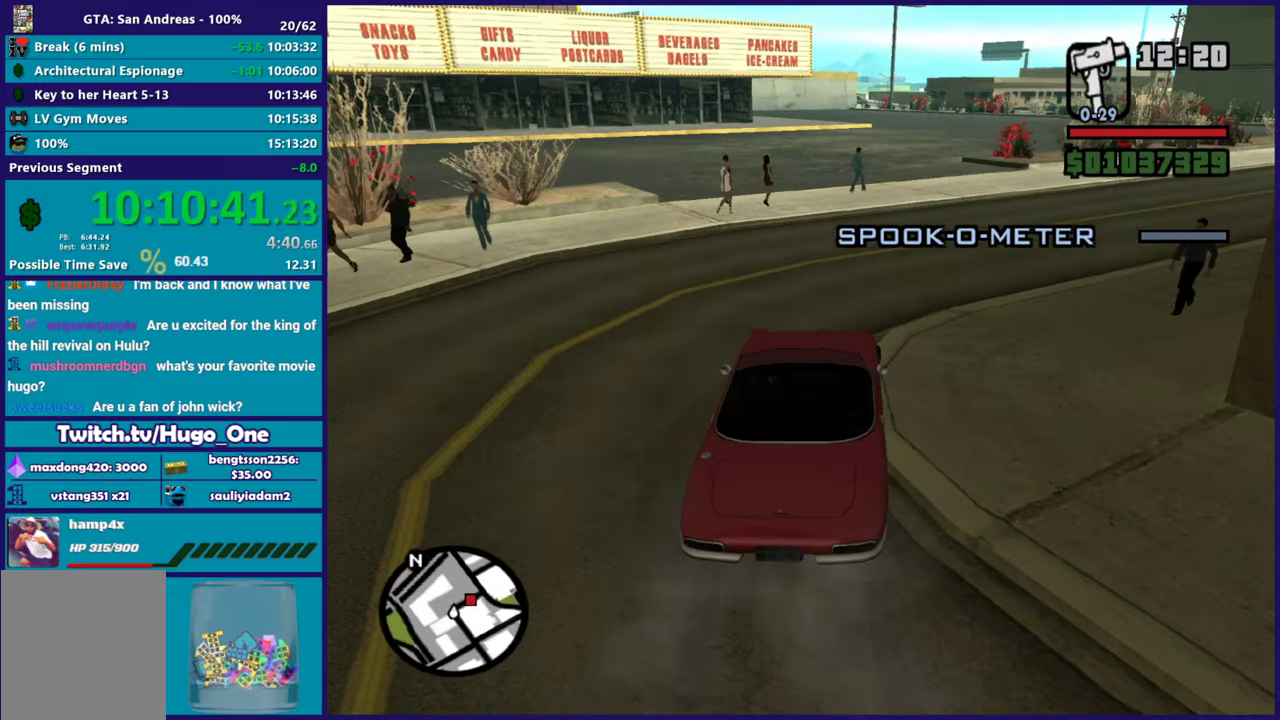
{"buttons": [], "left_stick": "right", "right_stick": "right", "events": [[33, "R2", "up"], [33, "right_stick", "down-right"], [167, "right_stick", "right"], [300, "left_stick", "center"], [400, "left_stick", "right"]]}
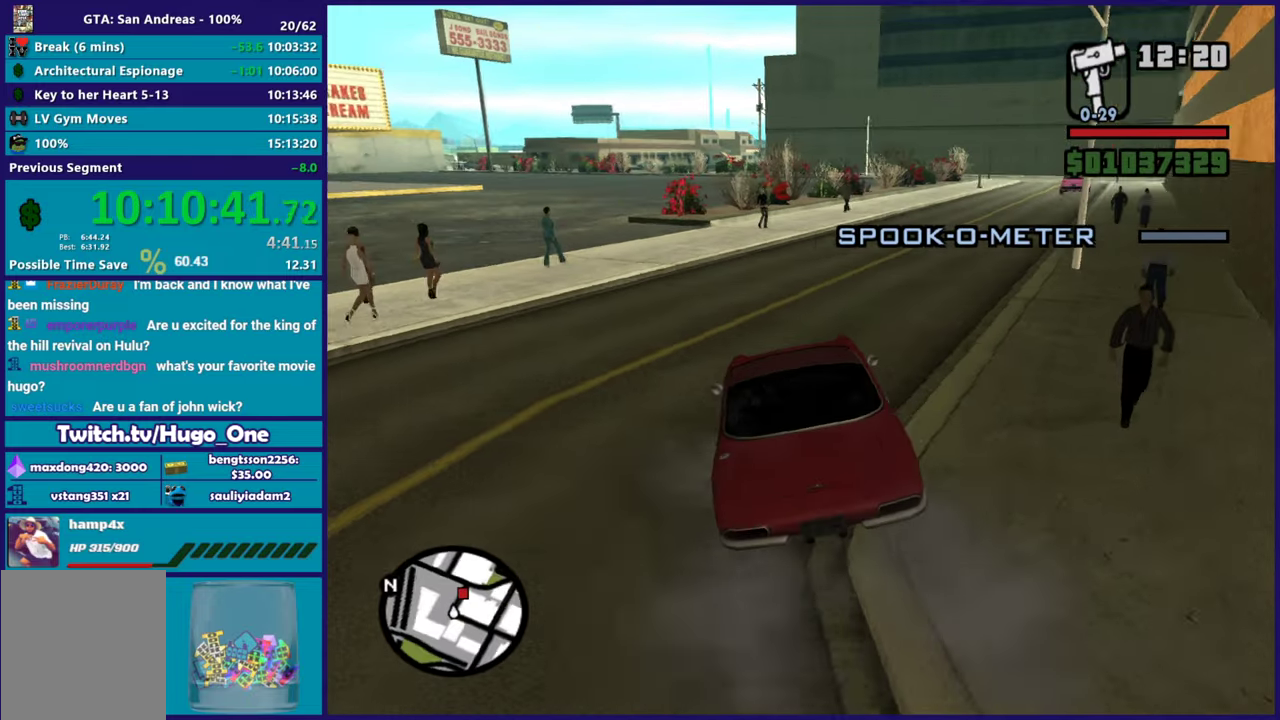
{"buttons": ["R2"], "left_stick": "right", "right_stick": "center", "events": [[150, "right_stick", "up-right"], [167, "R2", "down"], [167, "left_stick", "center"], [301, "left_stick", "right"], [367, "right_stick", "center"], [451, "R2", "up"], [501, "R2", "down"]]}
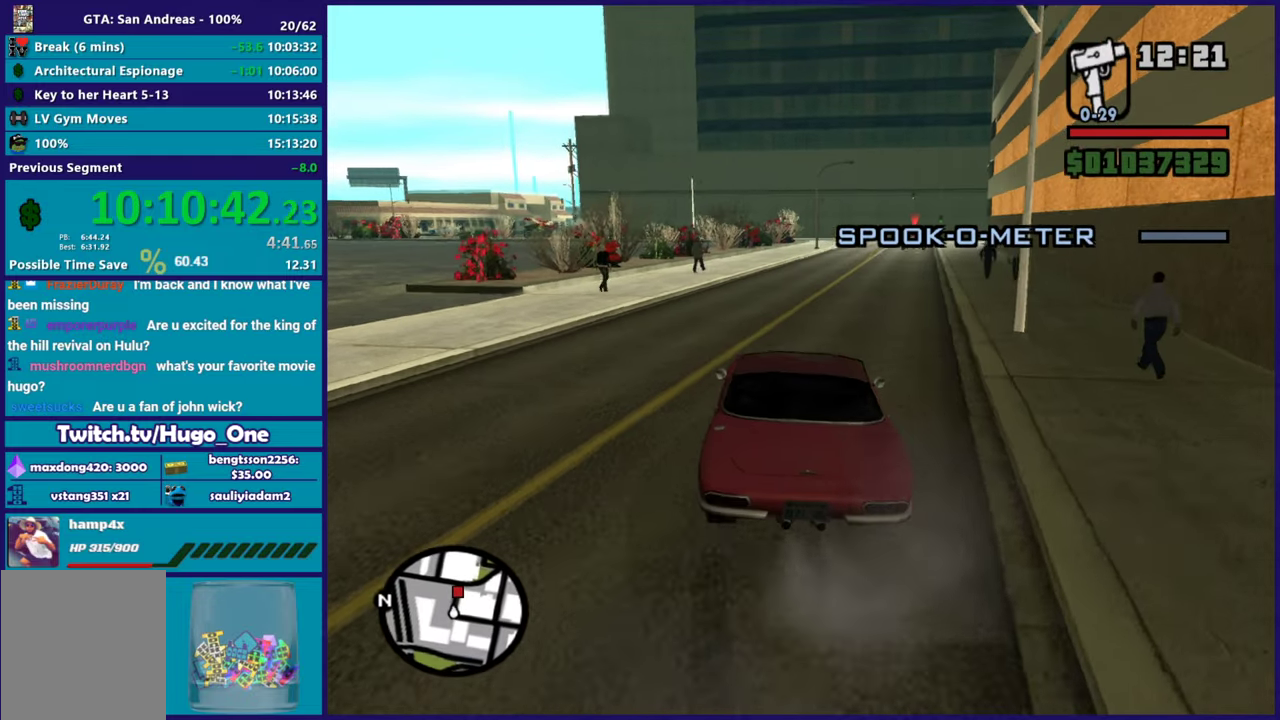
{"buttons": [], "left_stick": "down-right", "right_stick": "down-left", "events": [[67, "left_stick", "center"], [183, "left_stick", "down-right"], [233, "right_stick", "down-left"], [267, "R2", "up"], [400, "left_stick", "center"], [500, "left_stick", "down-right"]]}
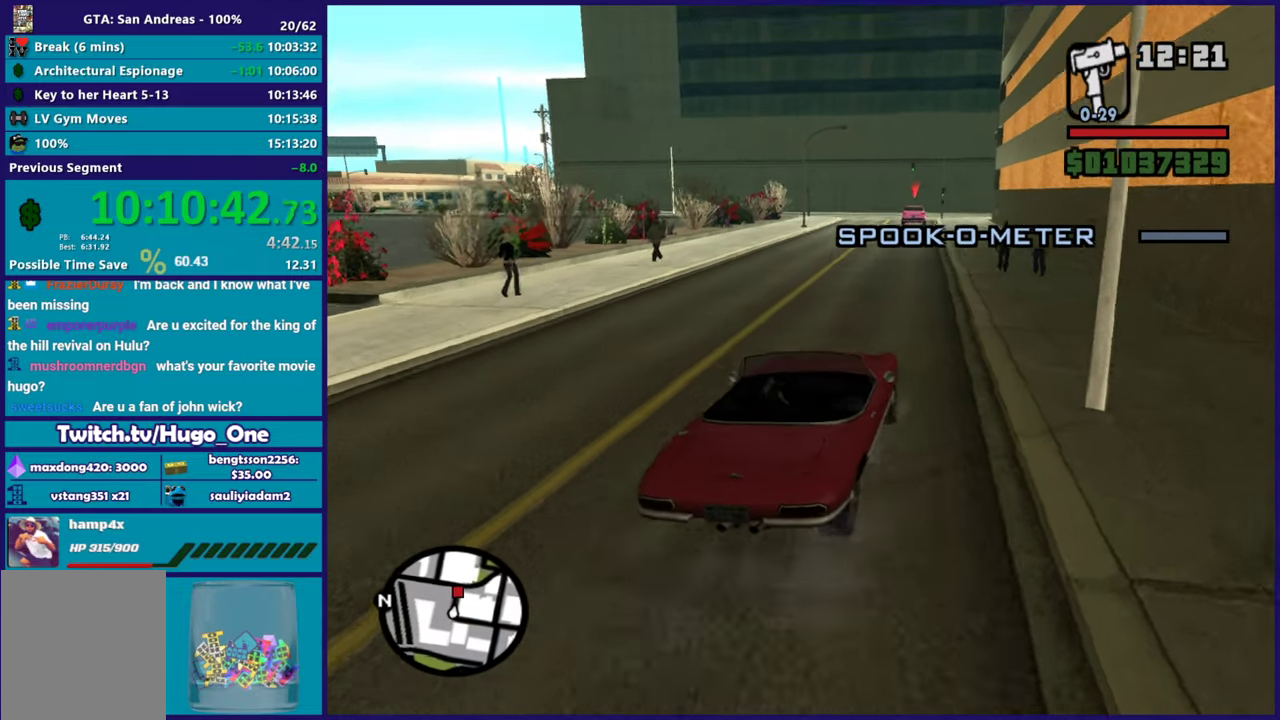
{"buttons": ["R2"], "left_stick": "center", "right_stick": "left", "events": [[84, "L2", "down"], [117, "left_stick", "up-left"], [184, "right_stick", "center"], [217, "left_stick", "left"], [251, "L2", "up"], [301, "right_stick", "down-left"], [351, "left_stick", "down-right"], [384, "R2", "down"], [451, "left_stick", "center"], [451, "right_stick", "left"]]}